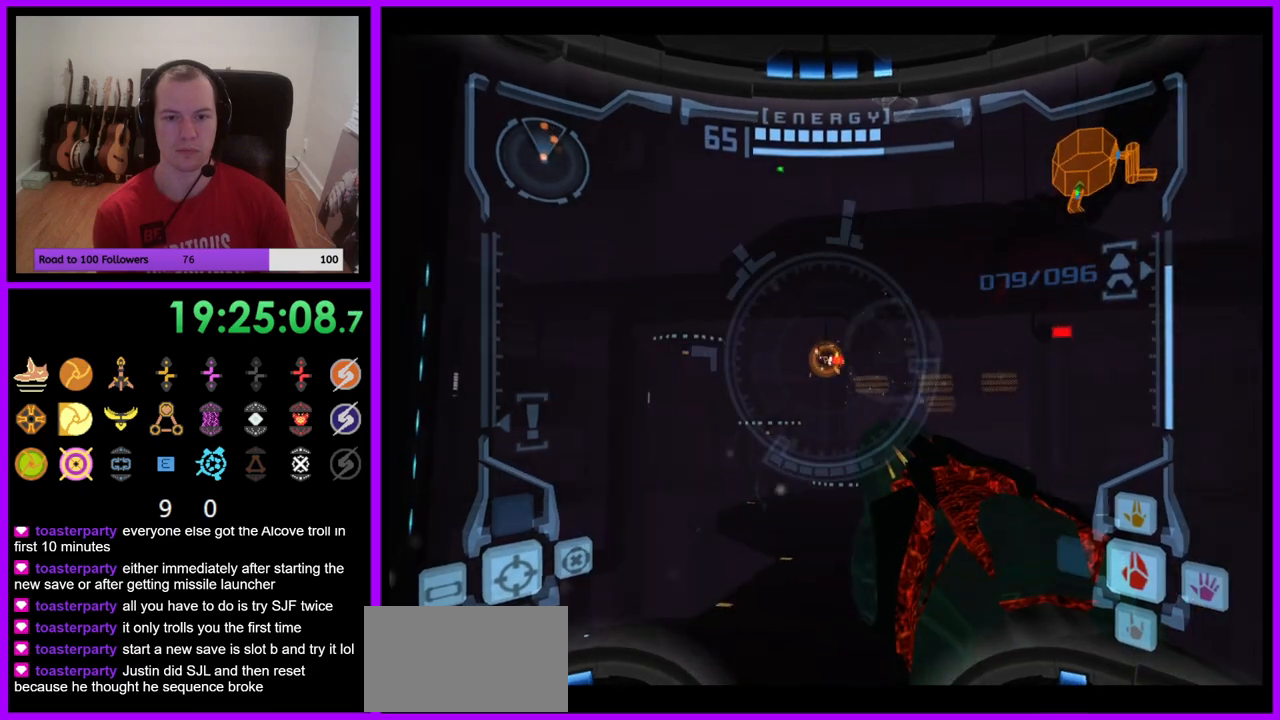
Gameplay with a controller (Nintendo layout); each line is a JSON object with the inputs held at the frame after it. "events" lists button and stick changes between this image and that frame as [ms after this image, input, new state], when the widget could be followed in between. Not read: L3 R3.
{"buttons": ["A", "L1"], "left_stick": "up", "right_stick": "center", "events": [[200, "left_stick", "up"], [267, "B", "down"], [400, "B", "up"]]}
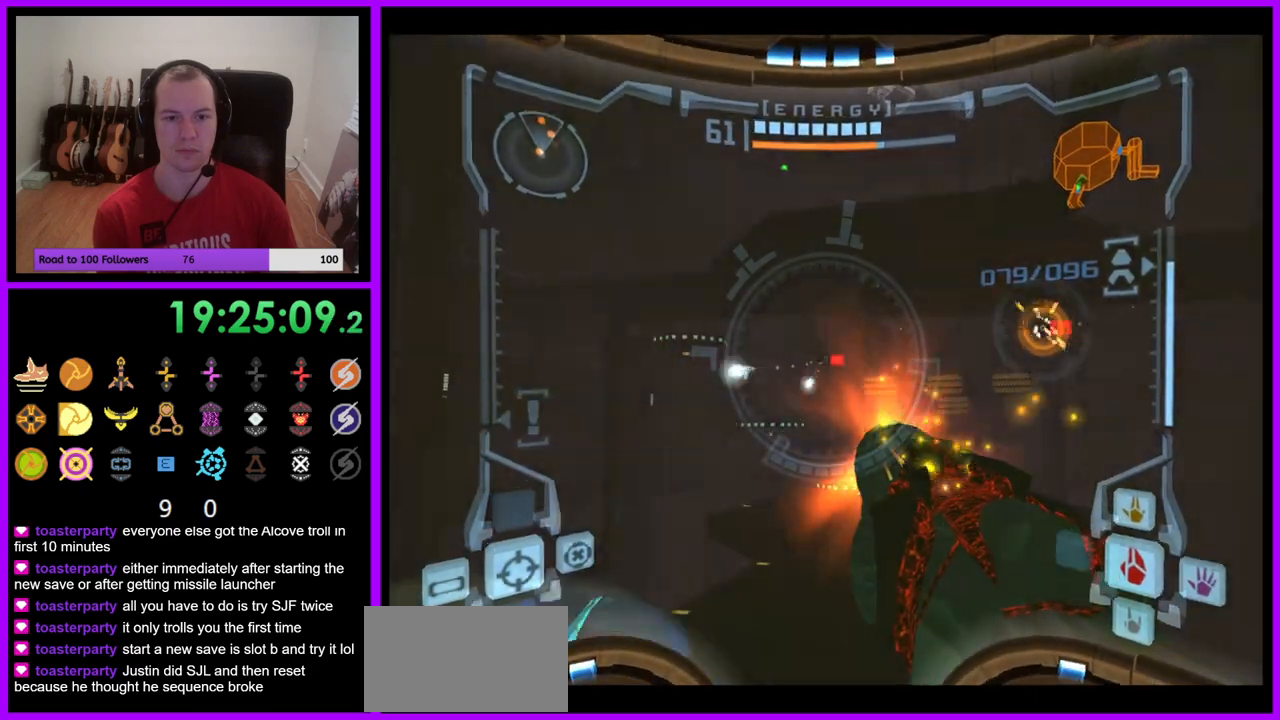
{"buttons": ["A", "L1"], "left_stick": "center", "right_stick": "center", "events": [[167, "A", "up"], [283, "left_stick", "up-left"], [317, "A", "down"], [383, "left_stick", "center"]]}
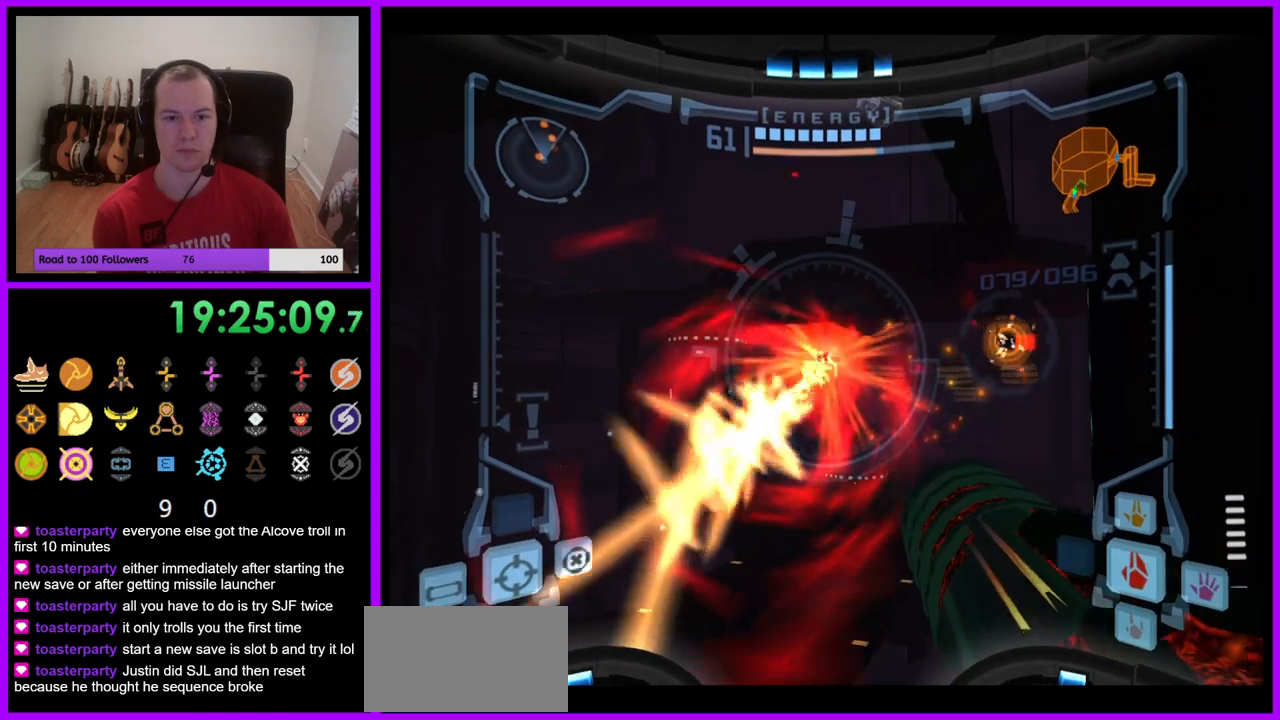
{"buttons": ["A", "L1"], "left_stick": "up", "right_stick": "center", "events": [[33, "left_stick", "up"]]}
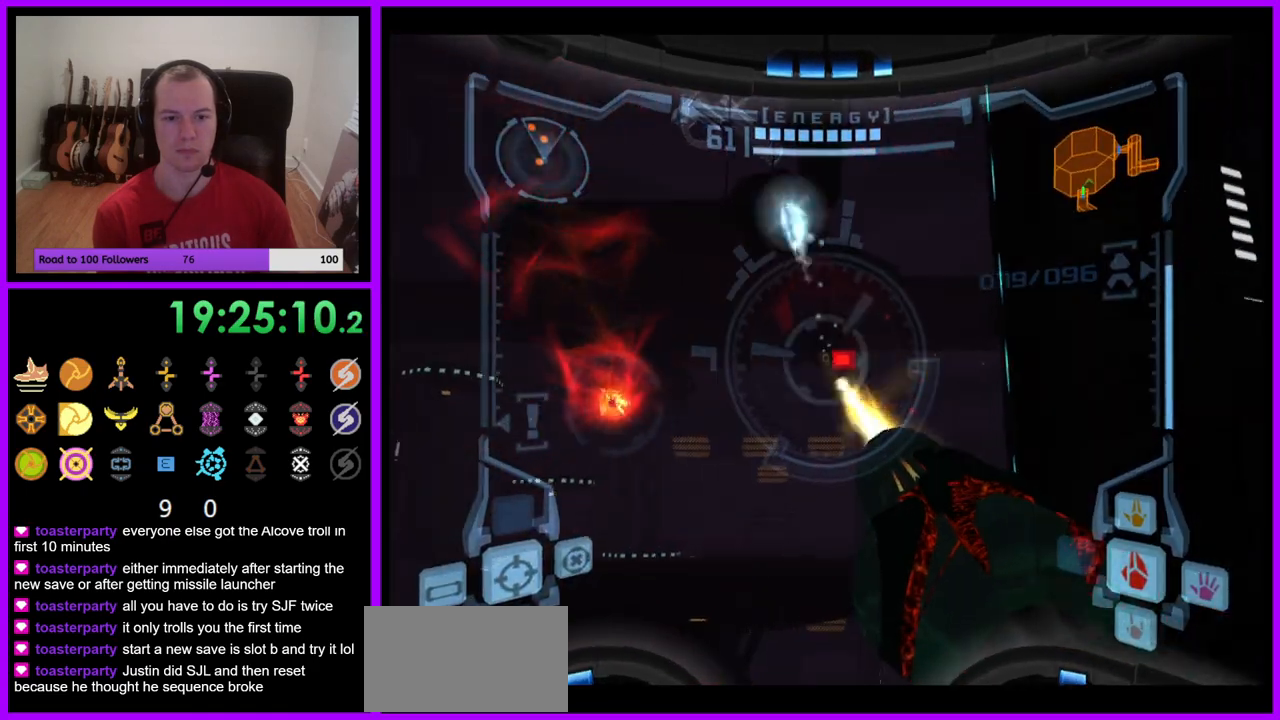
{"buttons": ["A", "L1"], "left_stick": "center", "right_stick": "center", "events": [[167, "B", "down"], [183, "left_stick", "center"], [317, "B", "up"]]}
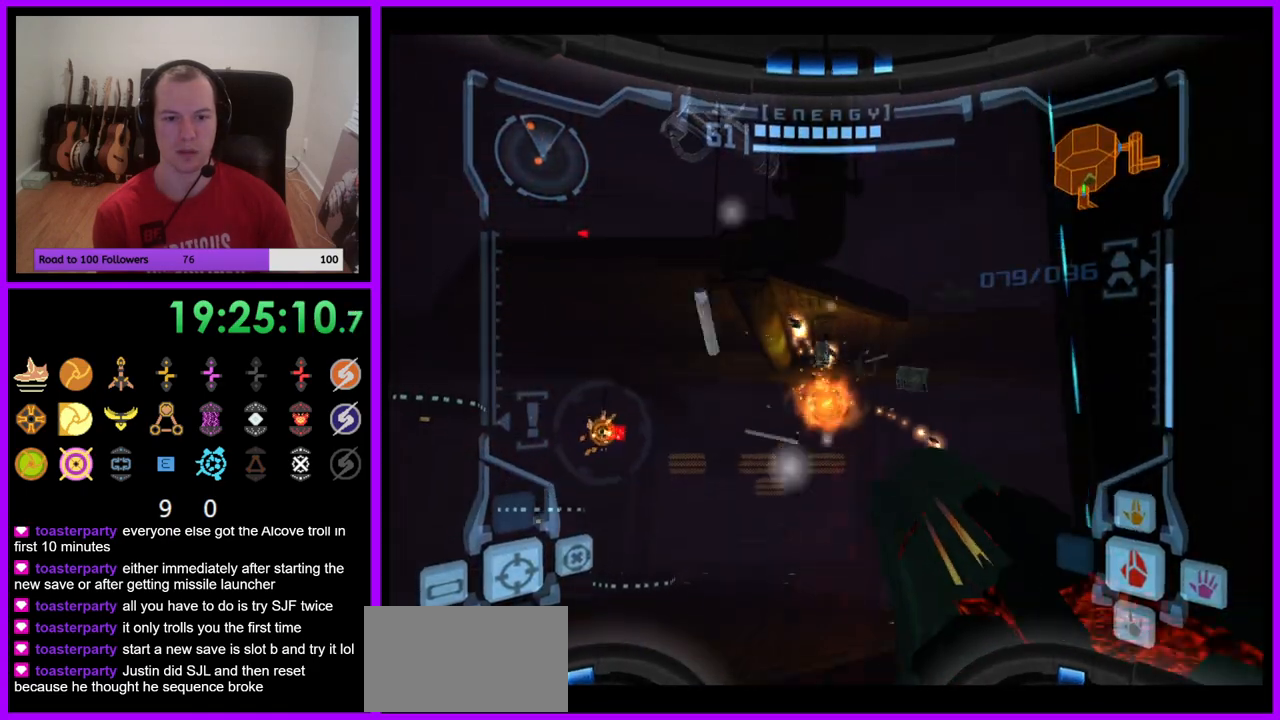
{"buttons": ["A", "L1"], "left_stick": "up-left", "right_stick": "center", "events": [[50, "left_stick", "up-left"]]}
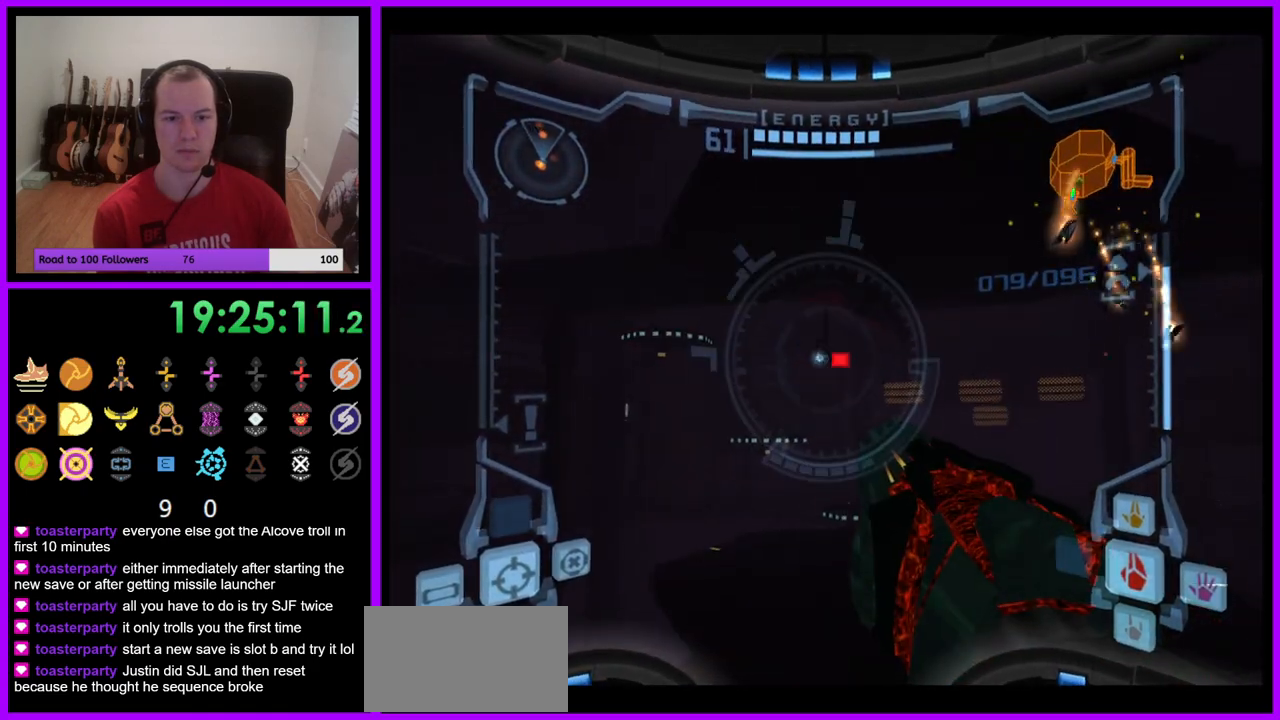
{"buttons": ["L1"], "left_stick": "up", "right_stick": "center", "events": [[83, "B", "down"], [100, "left_stick", "up"], [217, "B", "up"], [367, "A", "up"]]}
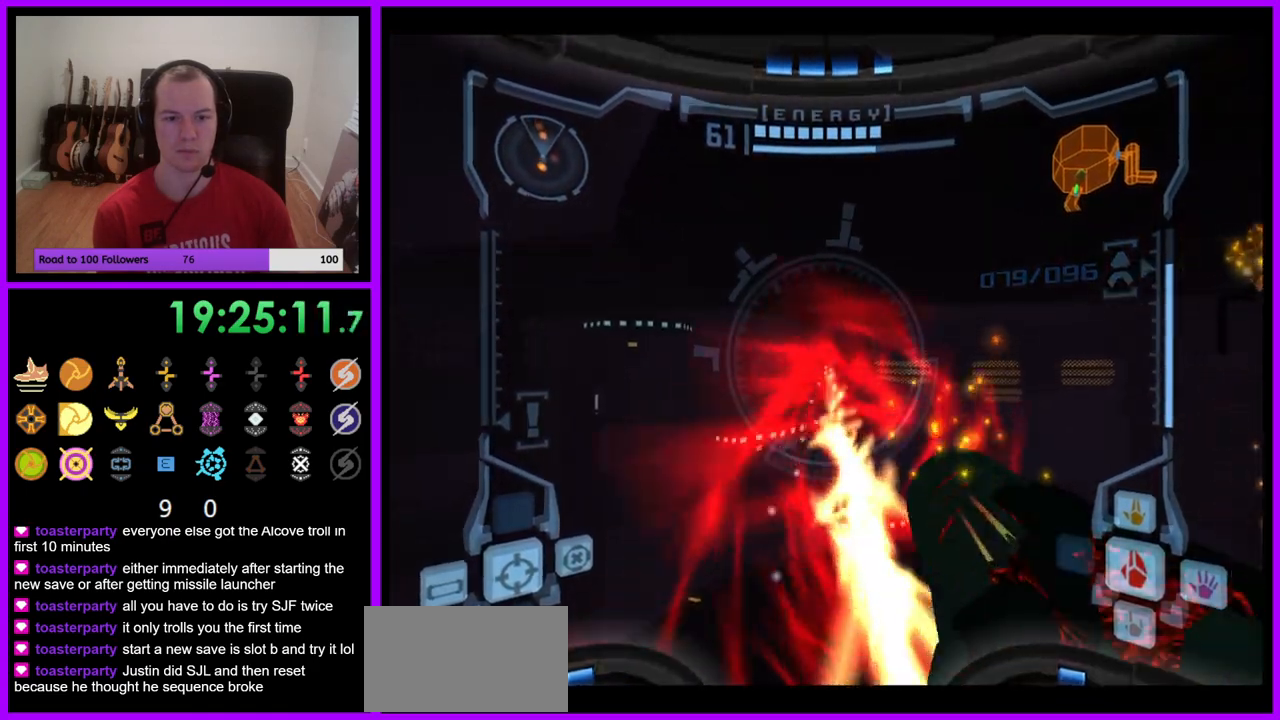
{"buttons": [], "left_stick": "up", "right_stick": "center", "events": [[250, "L1", "up"]]}
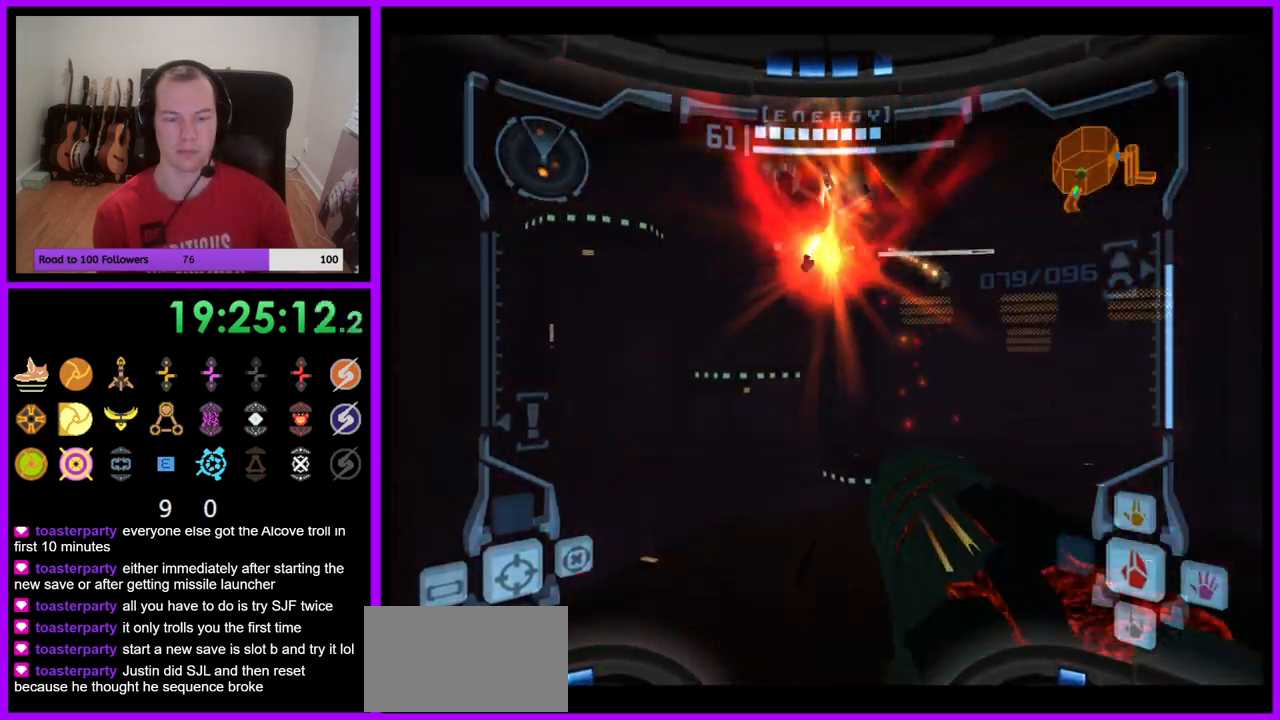
{"buttons": ["L1"], "left_stick": "up-right", "right_stick": "center", "events": [[183, "L1", "down"], [233, "left_stick", "up-right"], [317, "B", "down"], [450, "B", "up"]]}
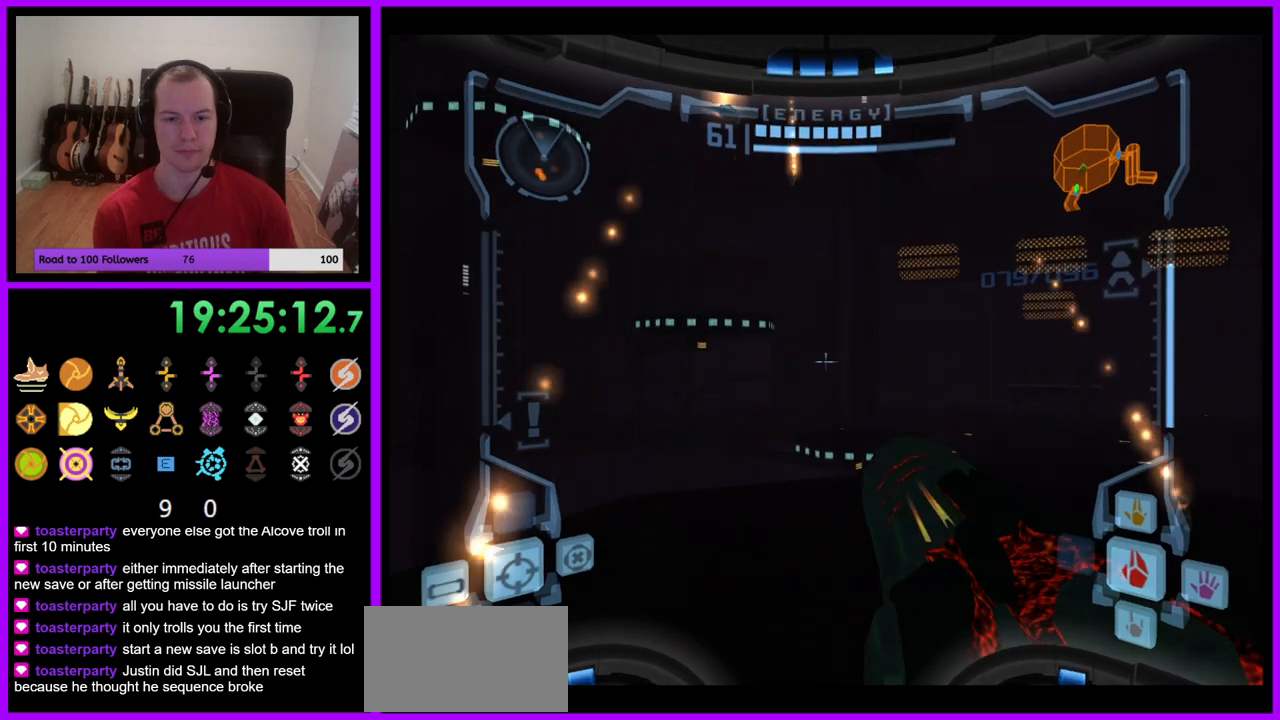
{"buttons": [], "left_stick": "up-left", "right_stick": "center", "events": [[67, "L1", "up"], [100, "left_stick", "up"], [250, "left_stick", "up-left"]]}
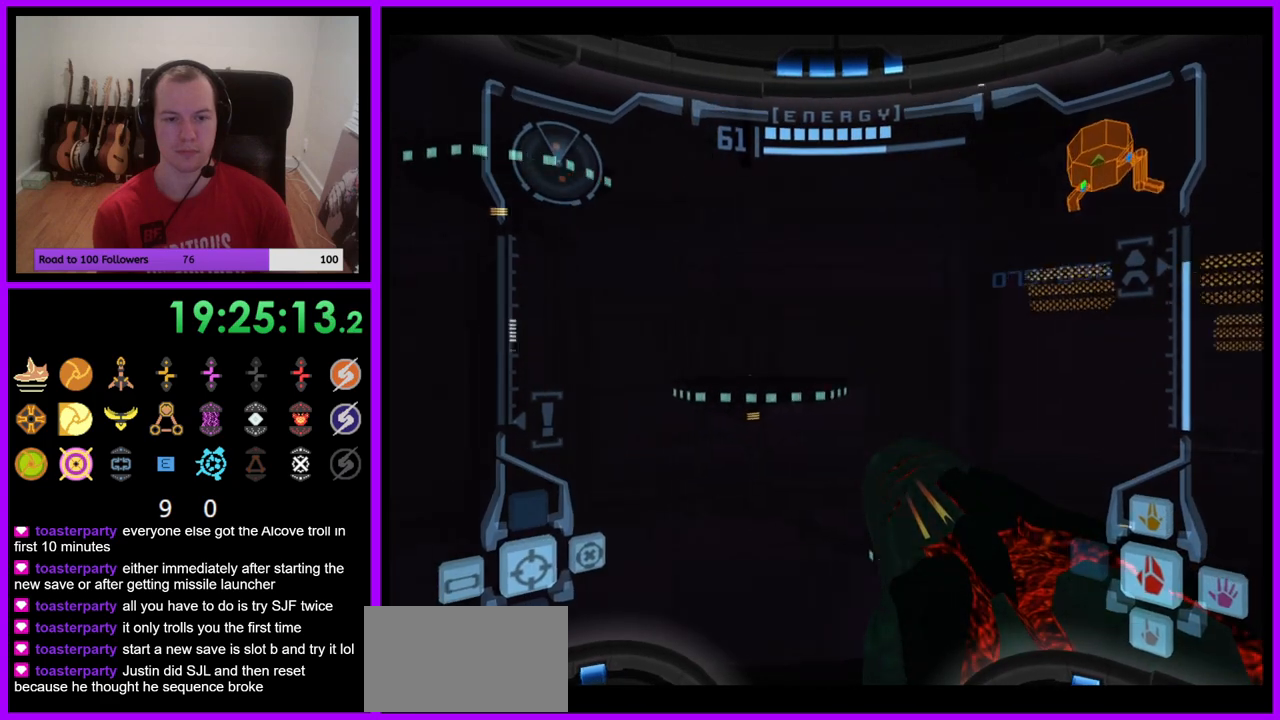
{"buttons": ["B", "L1"], "left_stick": "up", "right_stick": "center", "events": [[433, "left_stick", "up"], [450, "L1", "down"], [500, "B", "down"]]}
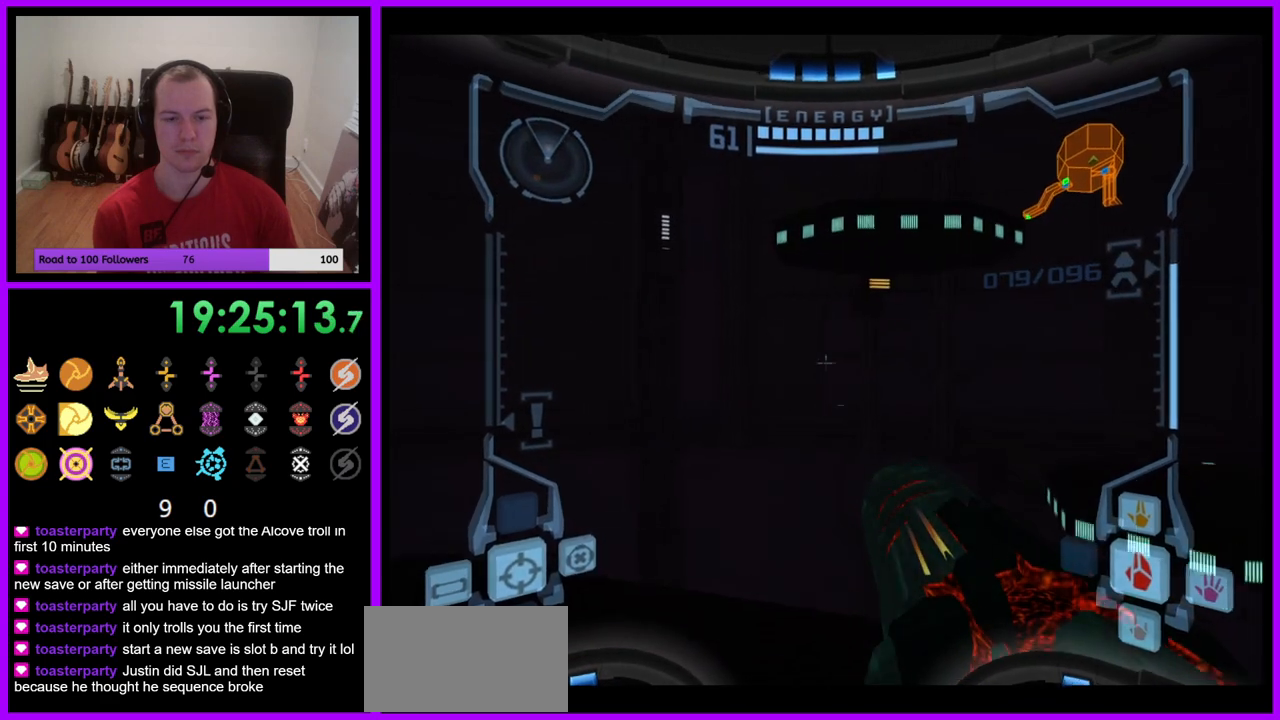
{"buttons": ["B"], "left_stick": "up-left", "right_stick": "center", "events": [[33, "left_stick", "up-right"], [117, "B", "up"], [300, "L1", "up"], [333, "left_stick", "up"], [450, "B", "down"], [450, "left_stick", "up-left"]]}
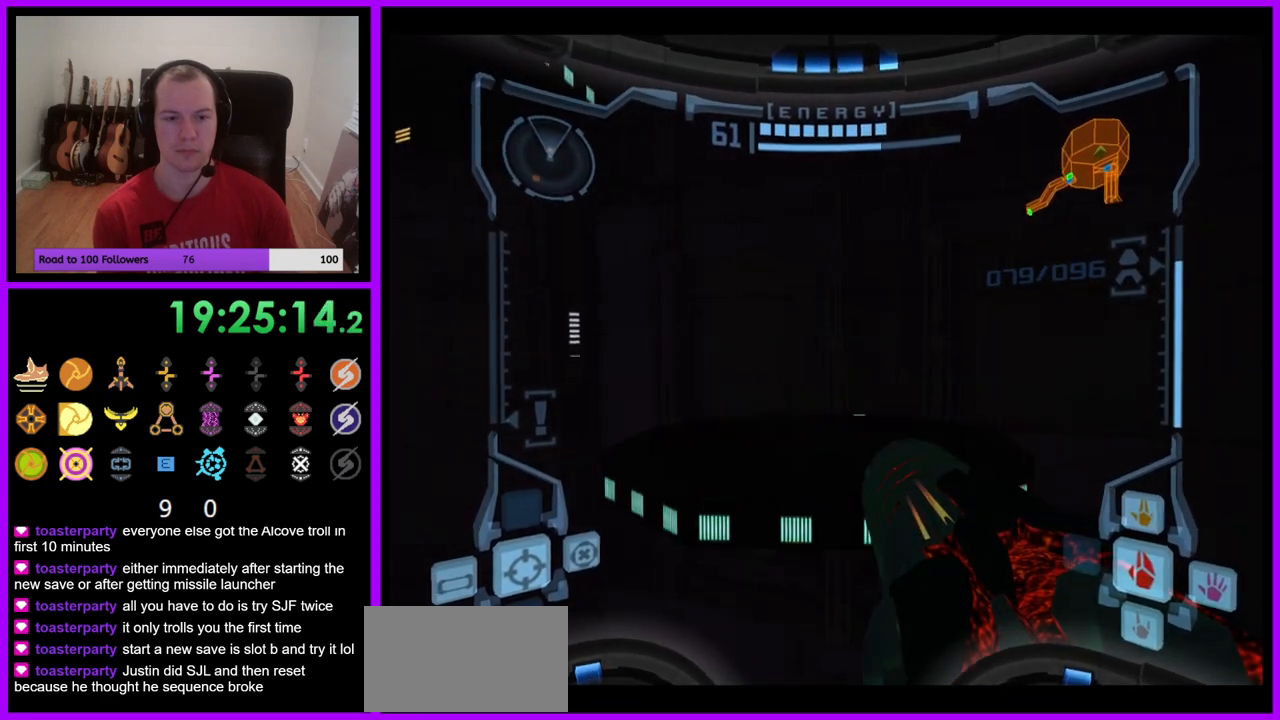
{"buttons": [], "left_stick": "up-left", "right_stick": "center", "events": [[83, "B", "up"]]}
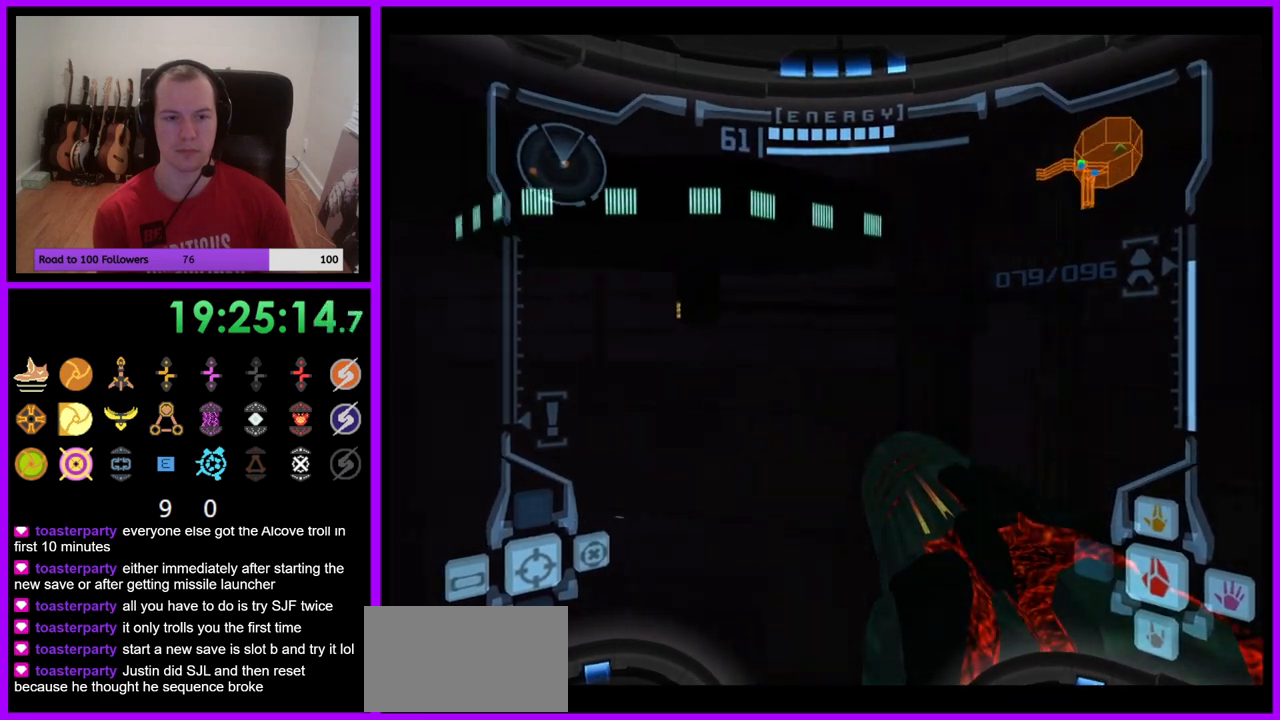
{"buttons": ["L1"], "left_stick": "center", "right_stick": "center", "events": [[133, "left_stick", "left"], [200, "L1", "down"], [267, "left_stick", "center"], [383, "B", "down"], [500, "B", "up"]]}
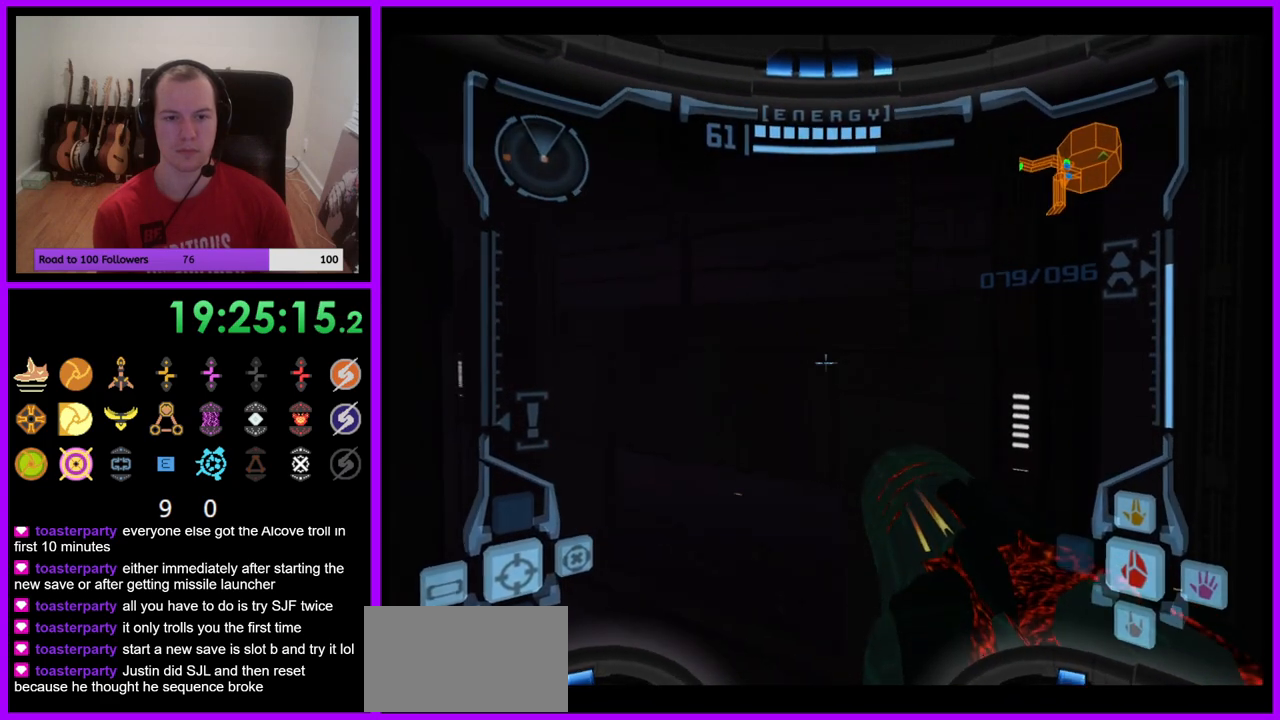
{"buttons": ["L1"], "left_stick": "up", "right_stick": "center", "events": [[83, "left_stick", "down-left"], [200, "left_stick", "center"], [267, "B", "down"], [300, "left_stick", "up"], [383, "B", "up"]]}
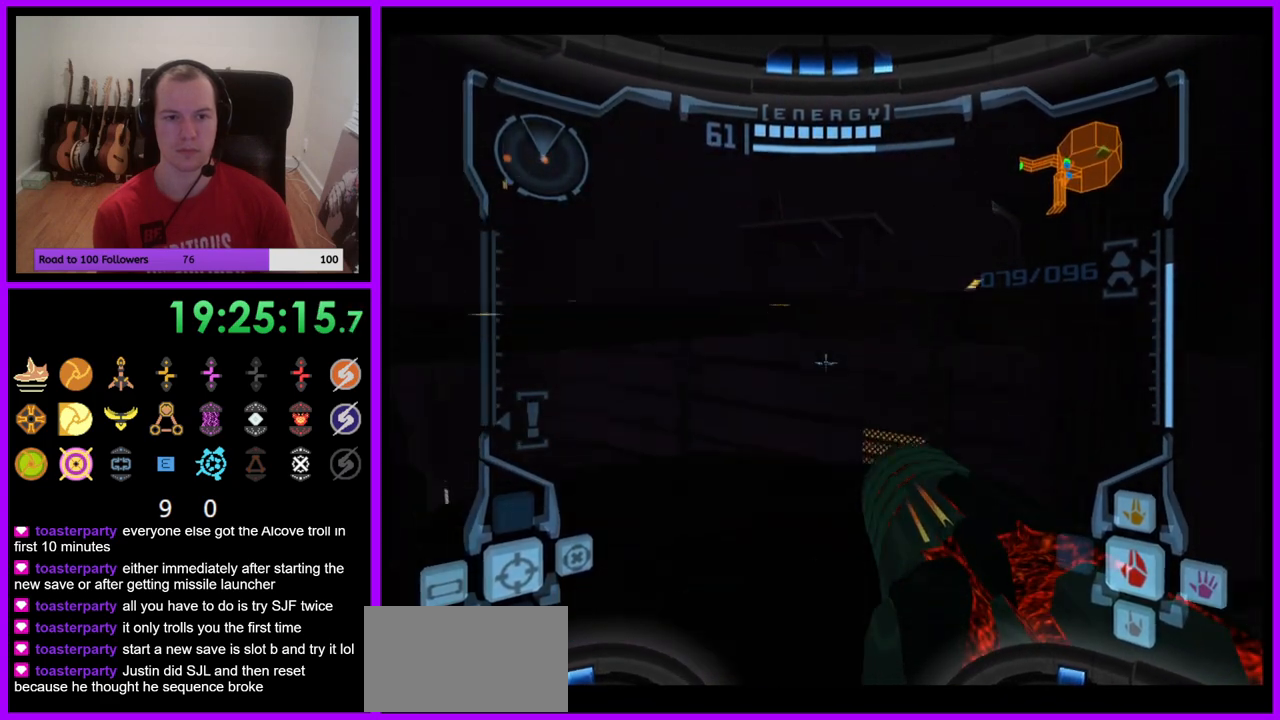
{"buttons": ["L1"], "left_stick": "center", "right_stick": "center", "events": [[400, "left_stick", "center"]]}
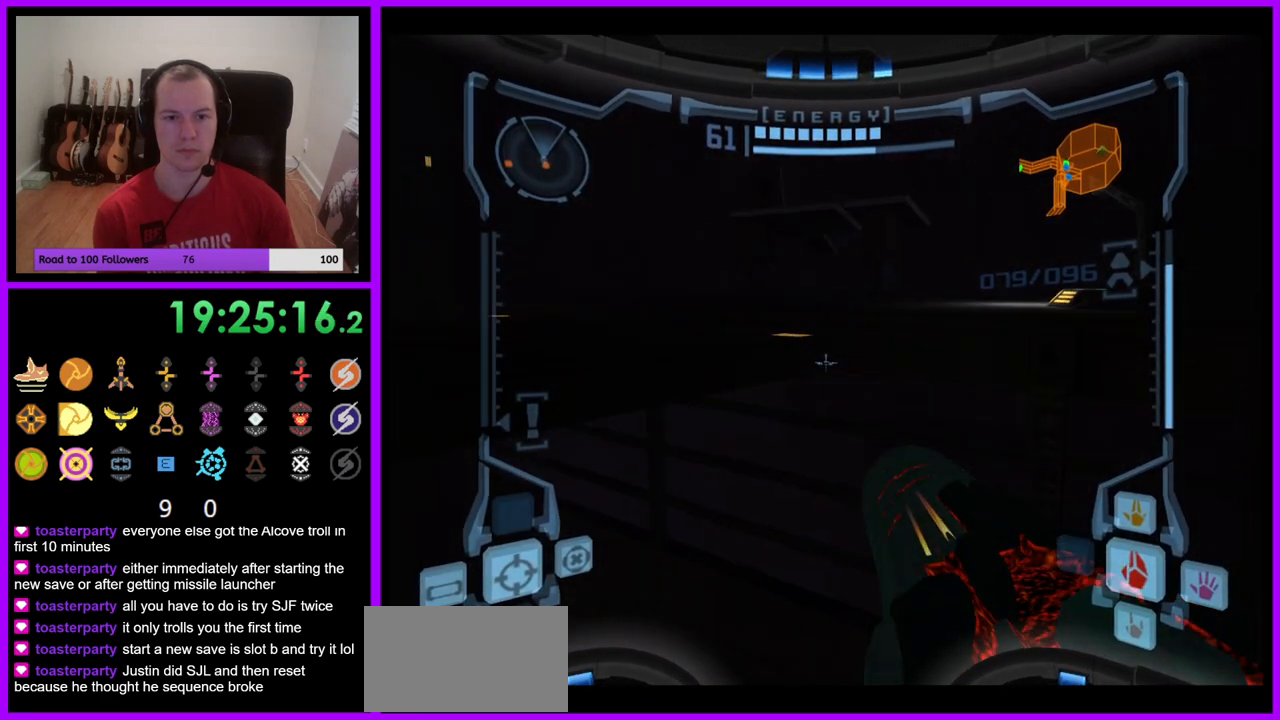
{"buttons": ["A"], "left_stick": "up-left", "right_stick": "center", "events": [[67, "left_stick", "up"], [117, "B", "down"], [217, "B", "up"], [317, "L1", "up"], [367, "A", "down"], [400, "left_stick", "up-left"]]}
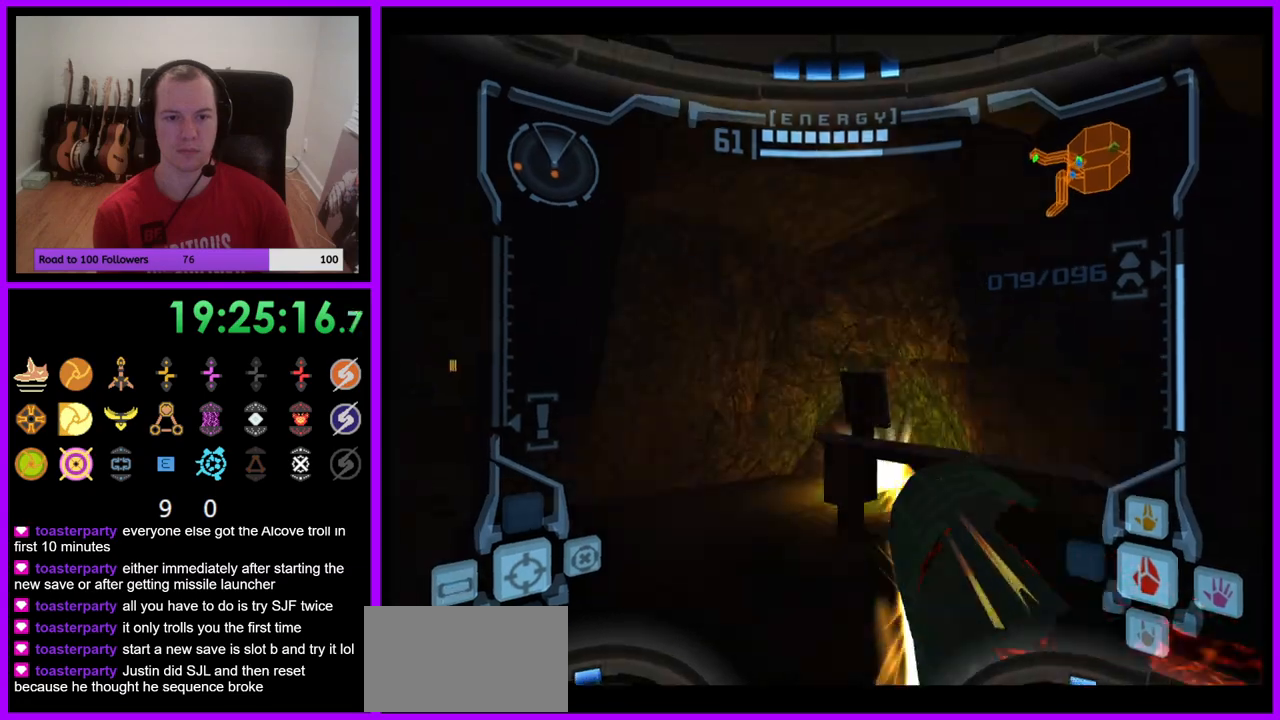
{"buttons": ["A"], "left_stick": "left", "right_stick": "center", "events": [[50, "left_stick", "left"]]}
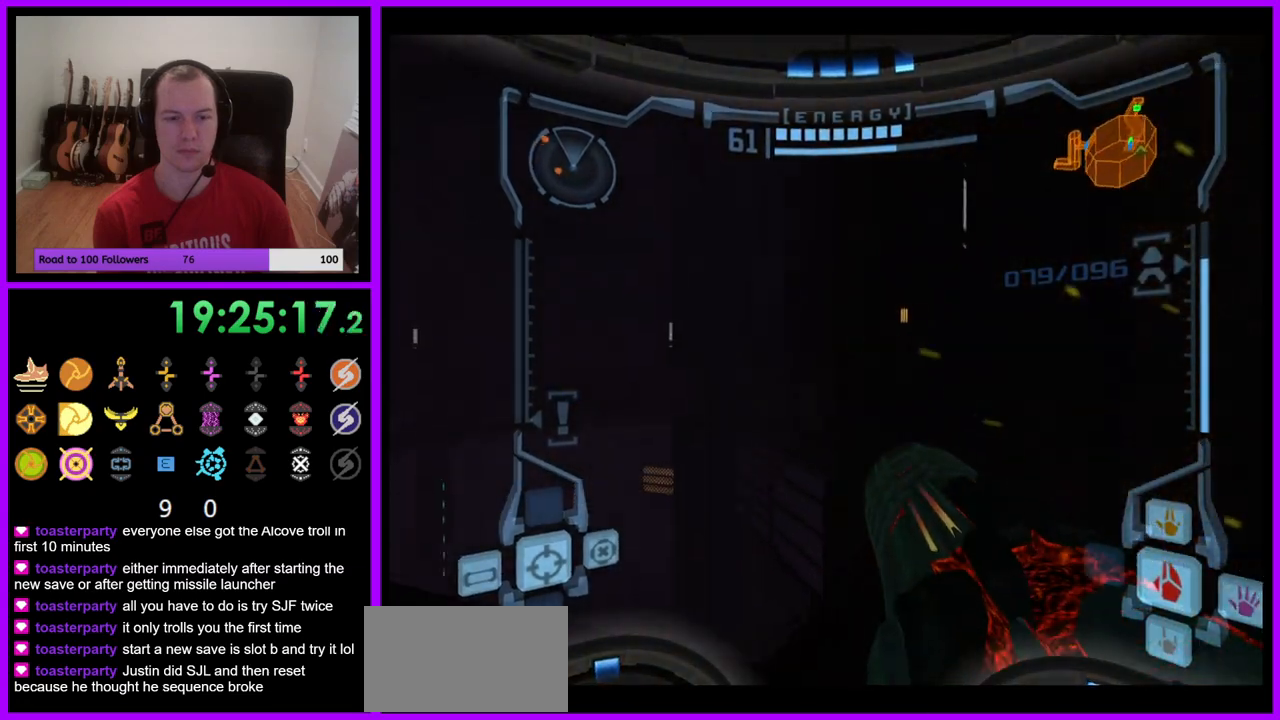
{"buttons": ["A"], "left_stick": "left", "right_stick": "center", "events": []}
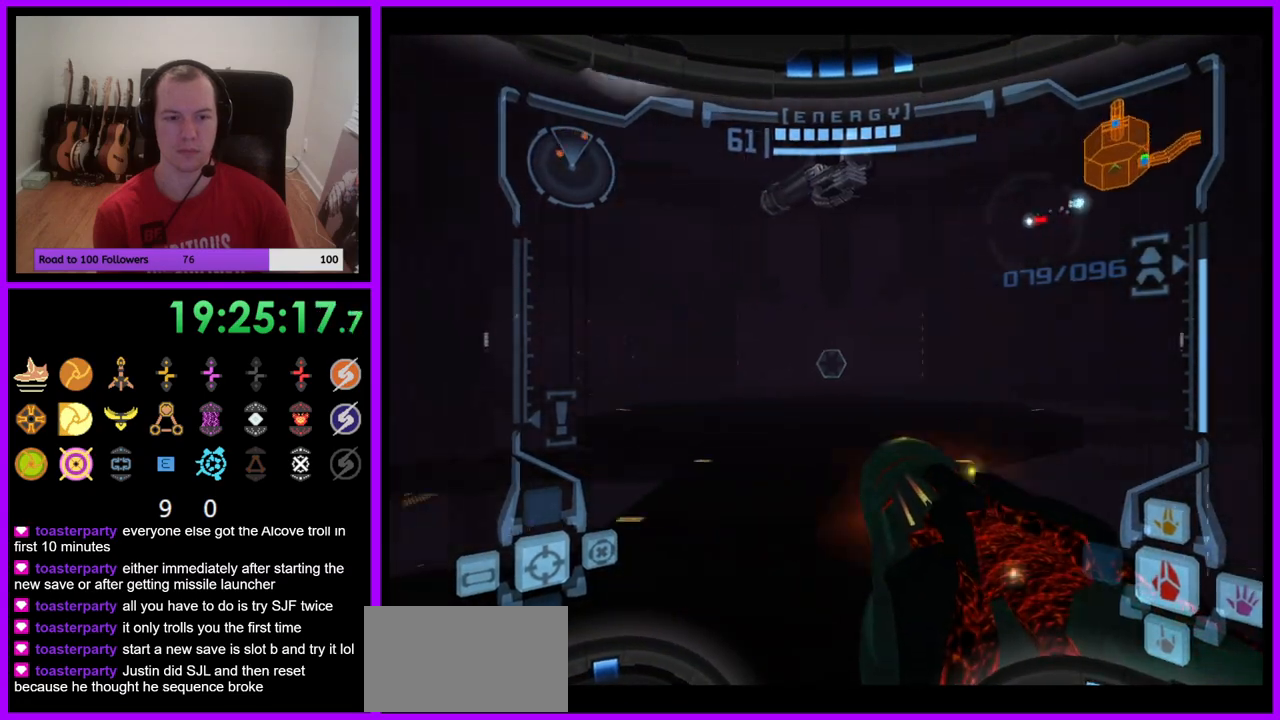
{"buttons": ["A", "L1"], "left_stick": "center", "right_stick": "center", "events": [[200, "L1", "down"], [233, "left_stick", "down"], [400, "left_stick", "center"]]}
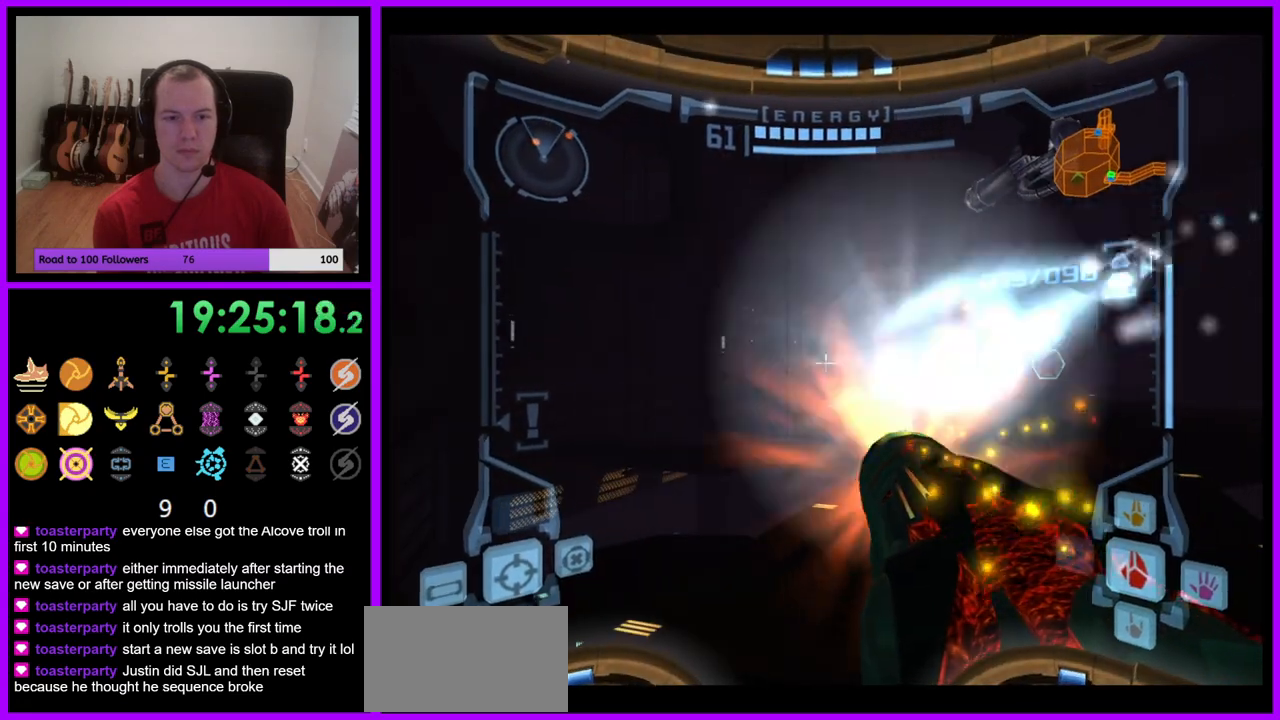
{"buttons": ["A"], "left_stick": "right", "right_stick": "center", "events": [[33, "Z", "down"], [100, "Z", "up"], [200, "L1", "up"], [300, "left_stick", "down-right"], [383, "left_stick", "right"]]}
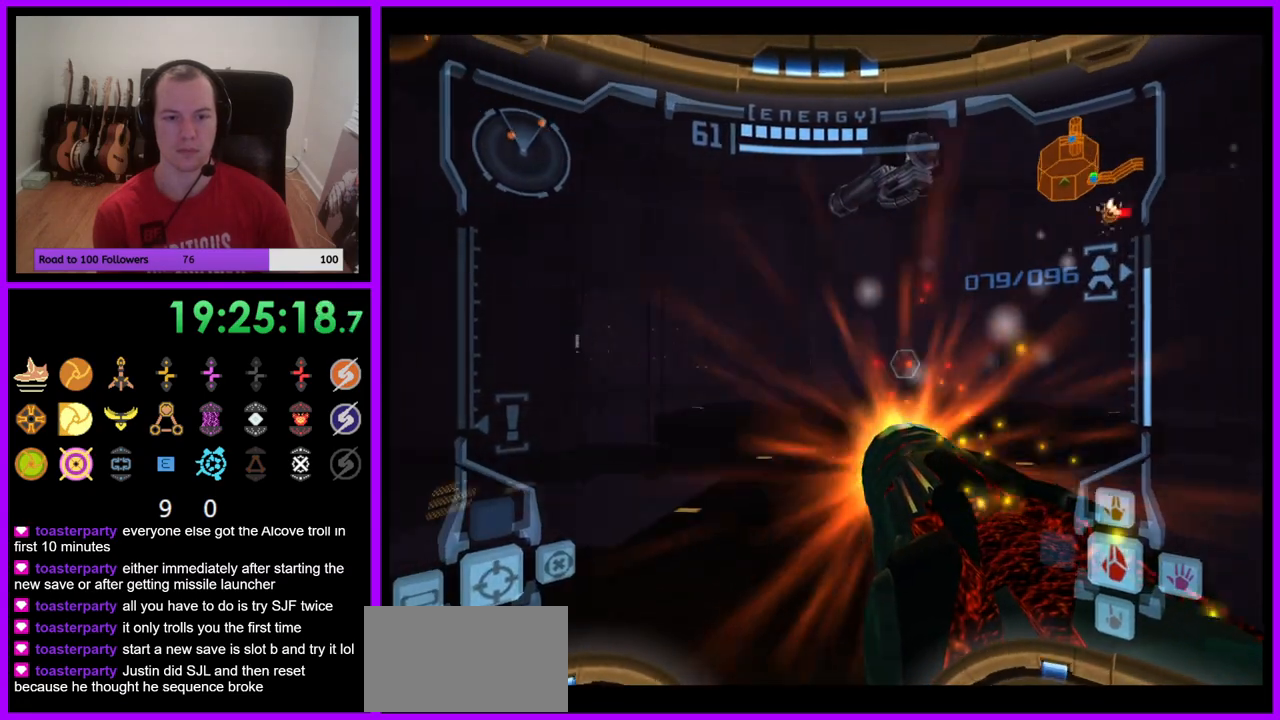
{"buttons": ["A", "L1"], "left_stick": "center", "right_stick": "center", "events": [[100, "left_stick", "down-right"], [183, "L1", "down"], [300, "left_stick", "center"]]}
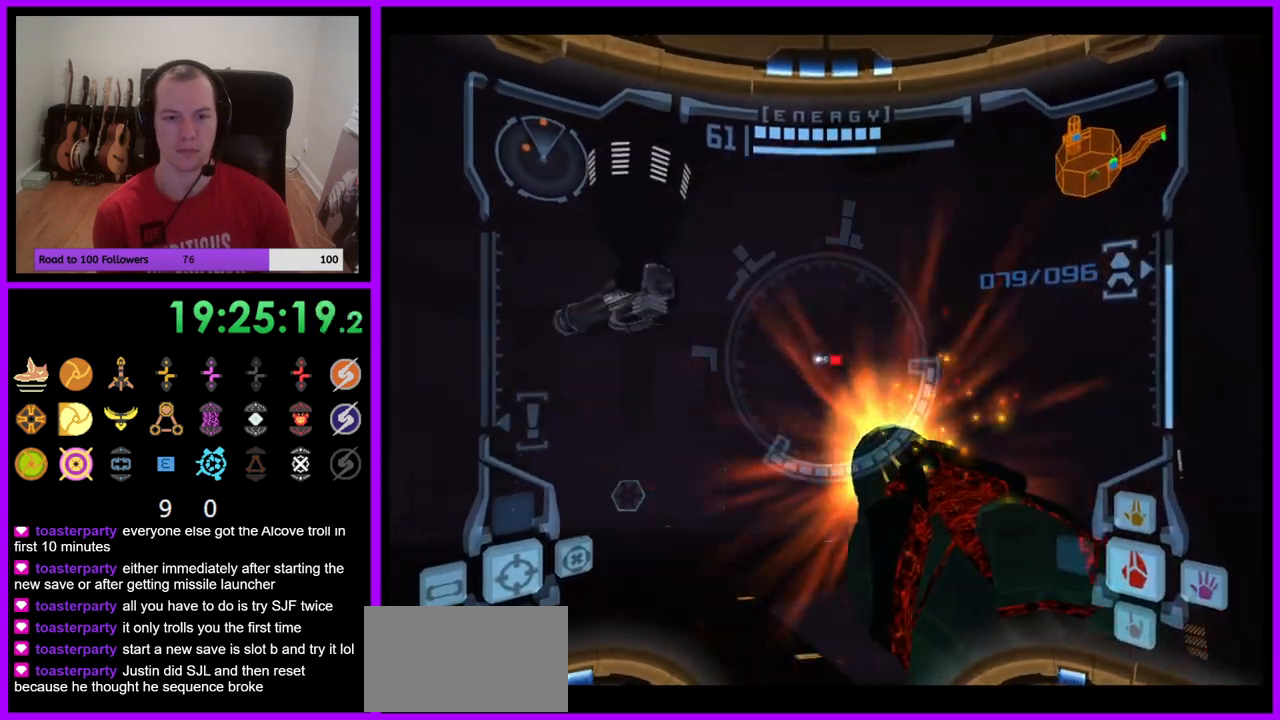
{"buttons": ["A", "L1"], "left_stick": "center", "right_stick": "center", "events": [[33, "A", "up"], [167, "A", "down"], [200, "left_stick", "left"], [383, "left_stick", "center"]]}